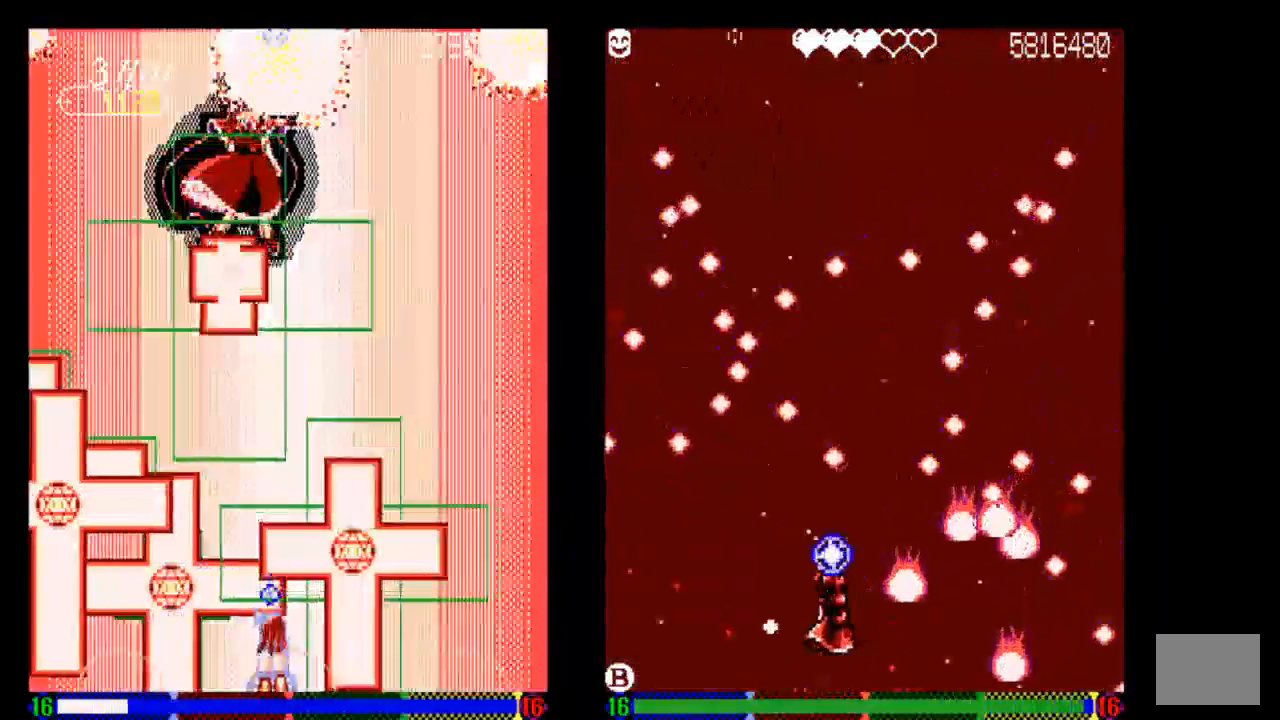
Gameplay with a controller (PlayStation layout); each line is a JSON object with the inputs held at the frame after it. "events" lists button and stick changes between this image and that frame as [ms after this image, input, new state], when the widget could be followed in between. Not read: L3 R3.
{"buttons": ["TRIANGLE", "DPAD_LEFT"], "left_stick": "center", "right_stick": "center", "events": [[233, "DPAD_DOWN", "up"], [433, "DPAD_LEFT", "down"]]}
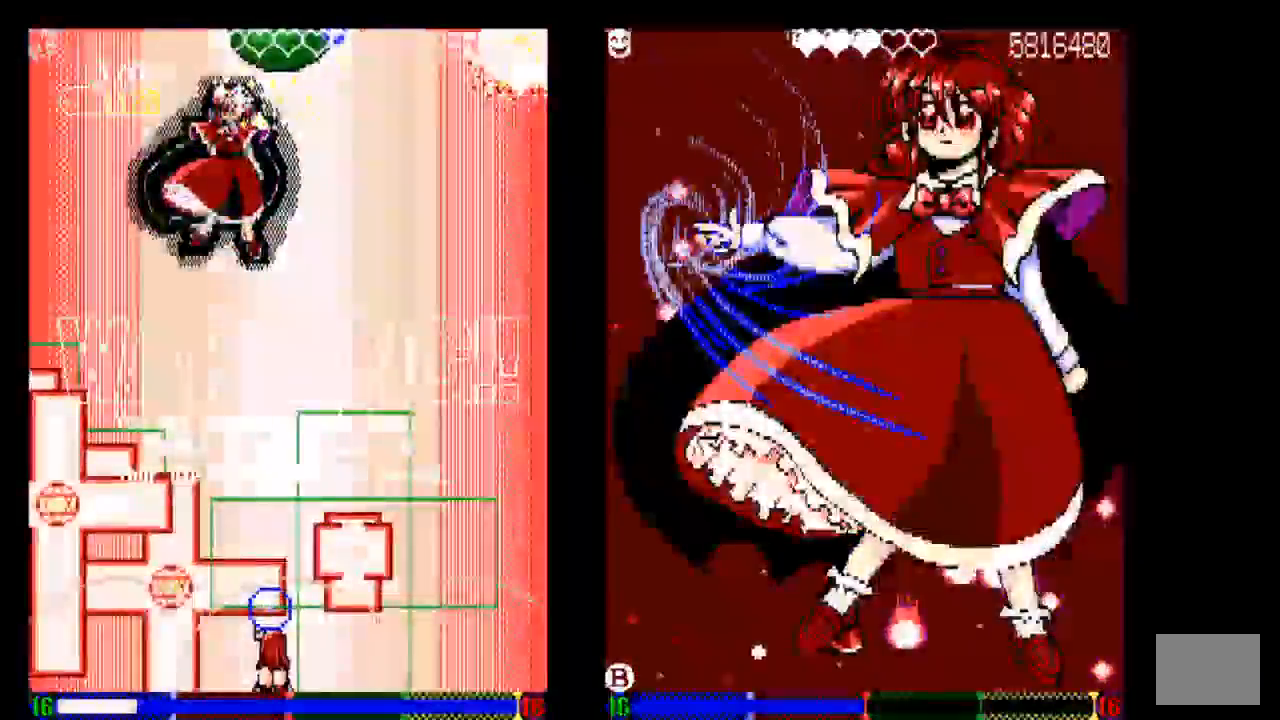
{"buttons": ["TRIANGLE"], "left_stick": "center", "right_stick": "center", "events": [[33, "DPAD_LEFT", "up"]]}
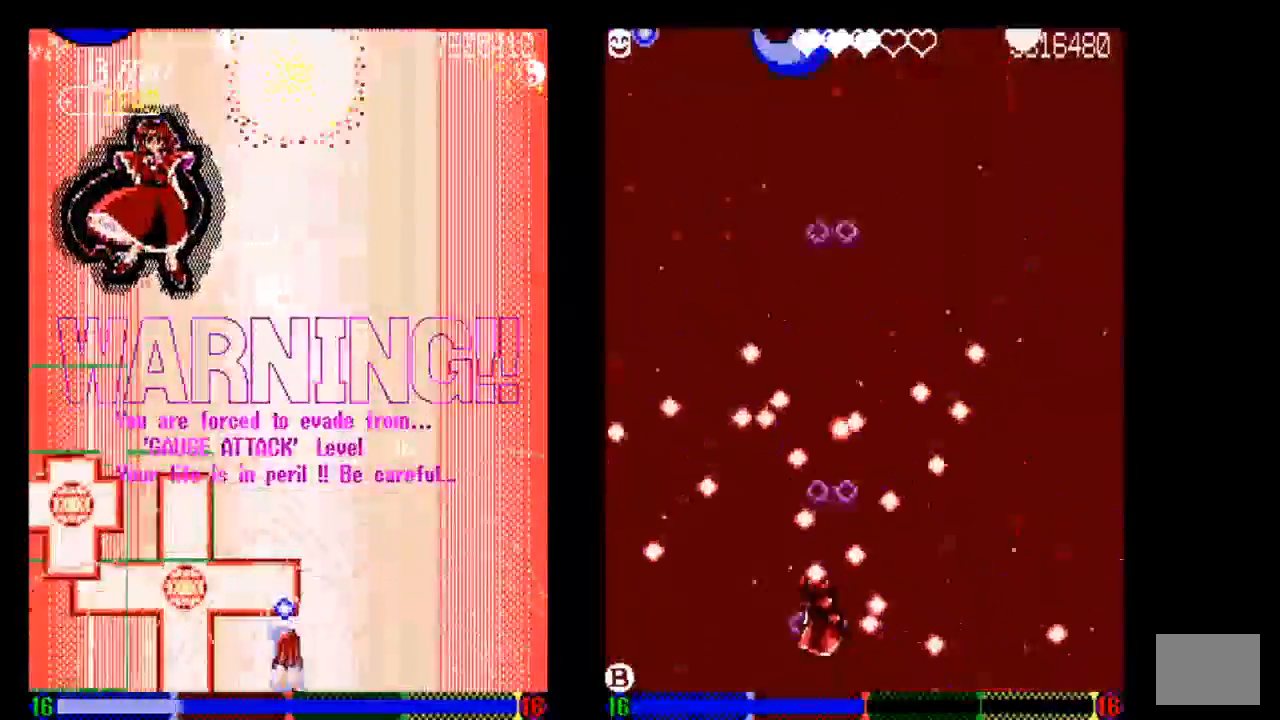
{"buttons": [], "left_stick": "center", "right_stick": "center", "events": [[133, "TRIANGLE", "up"], [233, "TRIANGLE", "down"], [433, "TRIANGLE", "up"]]}
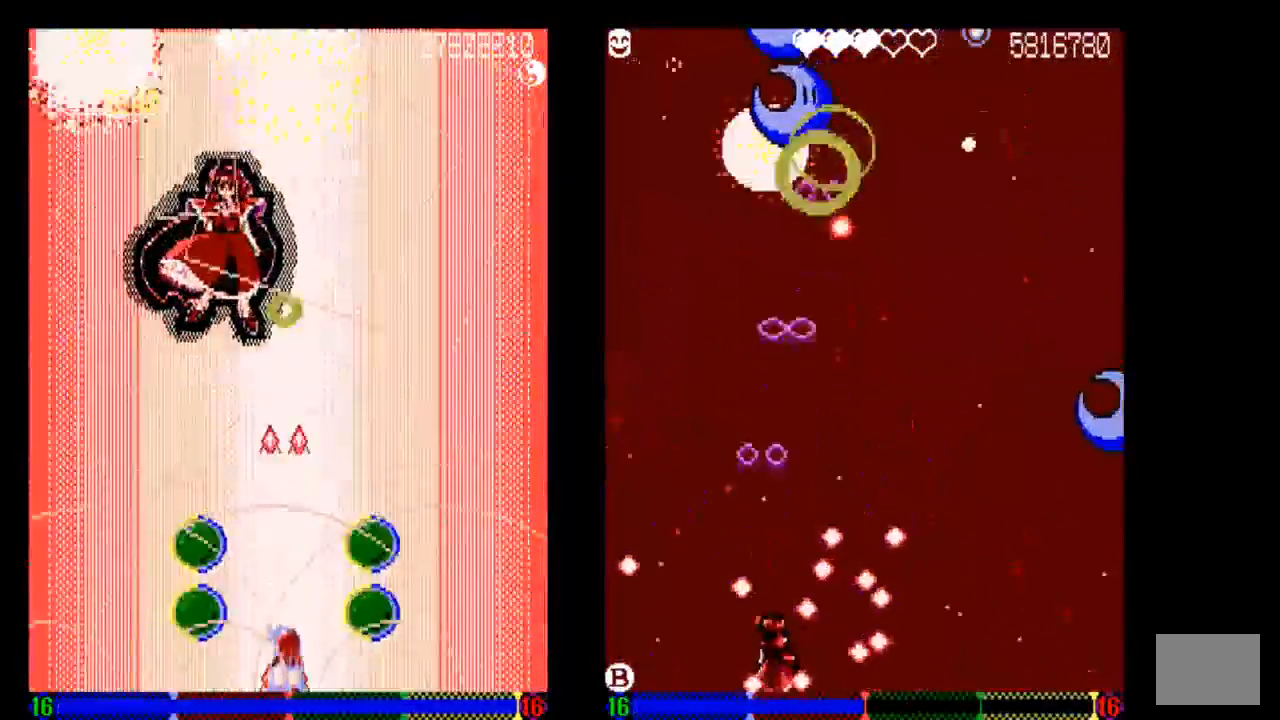
{"buttons": ["TRIANGLE"], "left_stick": "center", "right_stick": "center", "events": [[33, "TRIANGLE", "down"], [133, "TRIANGLE", "up"], [233, "TRIANGLE", "down"], [333, "TRIANGLE", "up"], [433, "TRIANGLE", "down"]]}
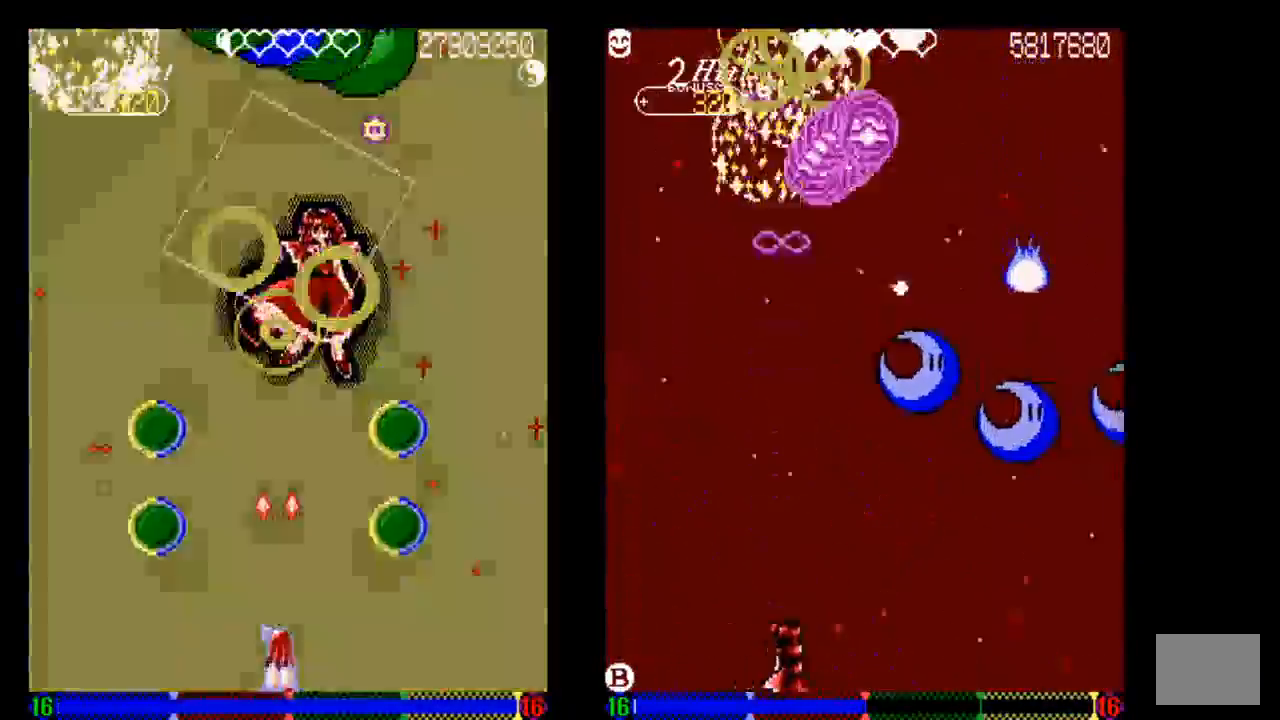
{"buttons": ["TRIANGLE"], "left_stick": "center", "right_stick": "center", "events": [[33, "TRIANGLE", "up"], [233, "TRIANGLE", "down"], [333, "TRIANGLE", "up"], [433, "TRIANGLE", "down"]]}
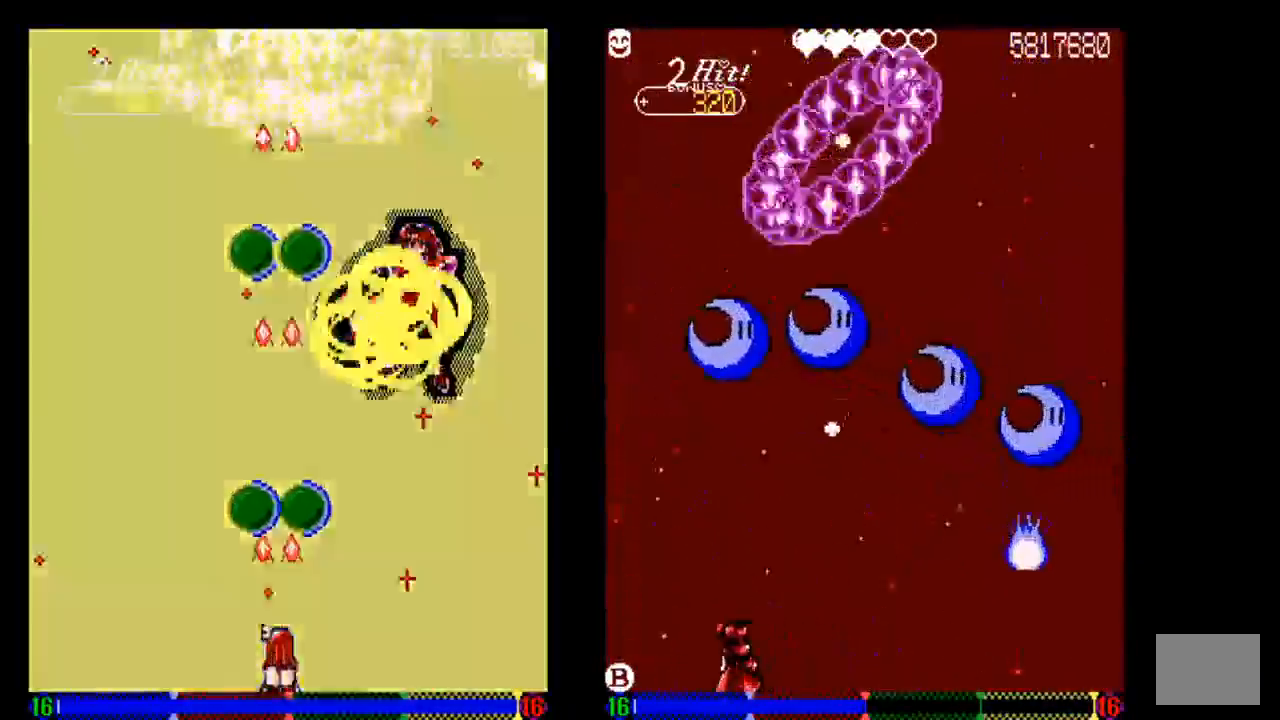
{"buttons": [], "left_stick": "center", "right_stick": "center", "events": [[33, "TRIANGLE", "up"], [133, "TRIANGLE", "down"], [233, "TRIANGLE", "up"], [333, "TRIANGLE", "down"], [433, "TRIANGLE", "up"]]}
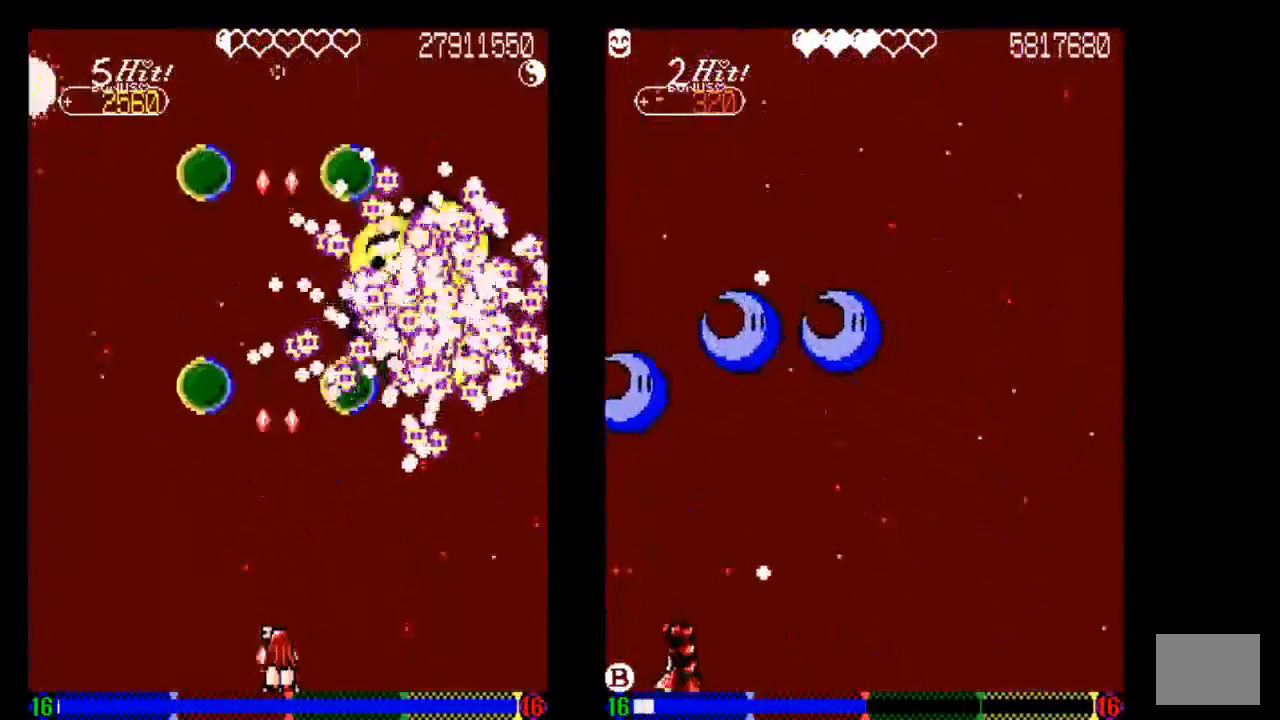
{"buttons": ["TRIANGLE"], "left_stick": "center", "right_stick": "center", "events": [[33, "TRIANGLE", "down"], [133, "TRIANGLE", "up"], [233, "TRIANGLE", "down"], [333, "TRIANGLE", "up"], [433, "TRIANGLE", "down"]]}
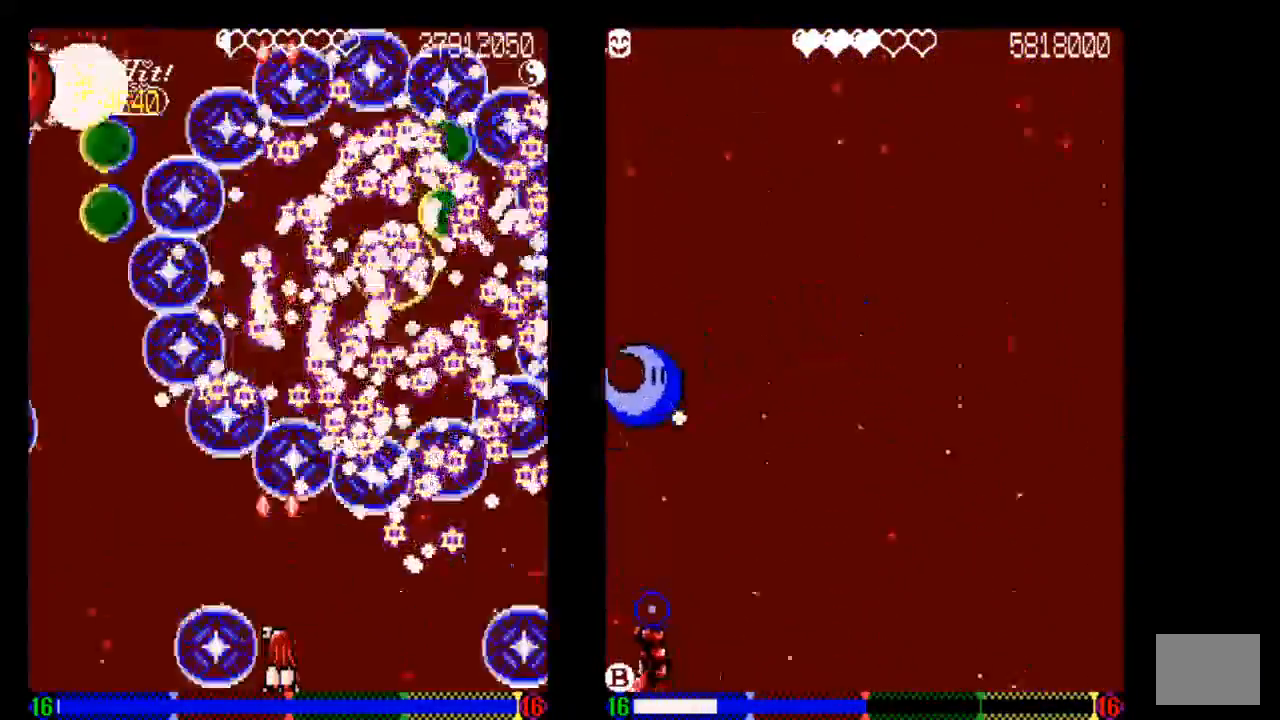
{"buttons": ["DPAD_LEFT"], "left_stick": "center", "right_stick": "center", "events": [[33, "TRIANGLE", "up"], [150, "TRIANGLE", "down"], [233, "TRIANGLE", "up"], [333, "DPAD_LEFT", "down"], [333, "TRIANGLE", "down"], [433, "TRIANGLE", "up"]]}
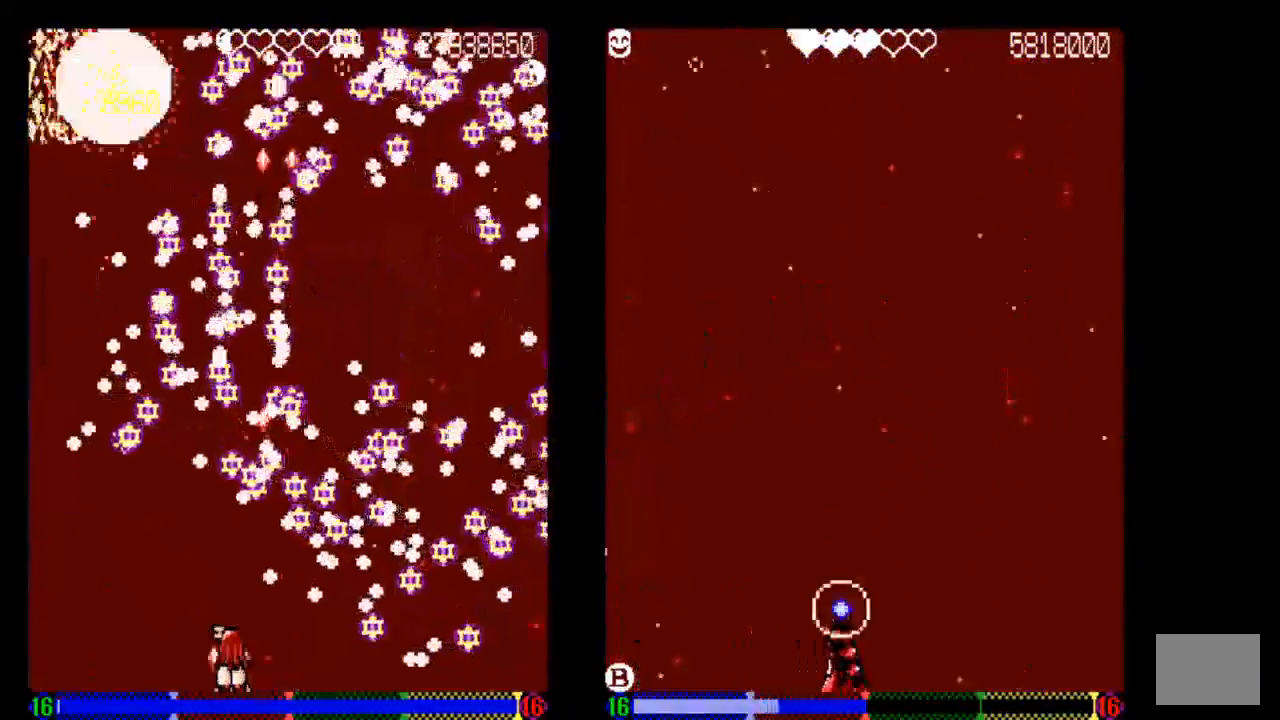
{"buttons": ["TRIANGLE"], "left_stick": "center", "right_stick": "center", "events": [[33, "TRIANGLE", "down"], [133, "TRIANGLE", "up"], [233, "DPAD_LEFT", "up"], [233, "TRIANGLE", "down"], [333, "DPAD_UP", "down"], [333, "TRIANGLE", "up"], [433, "DPAD_UP", "up"], [433, "TRIANGLE", "down"]]}